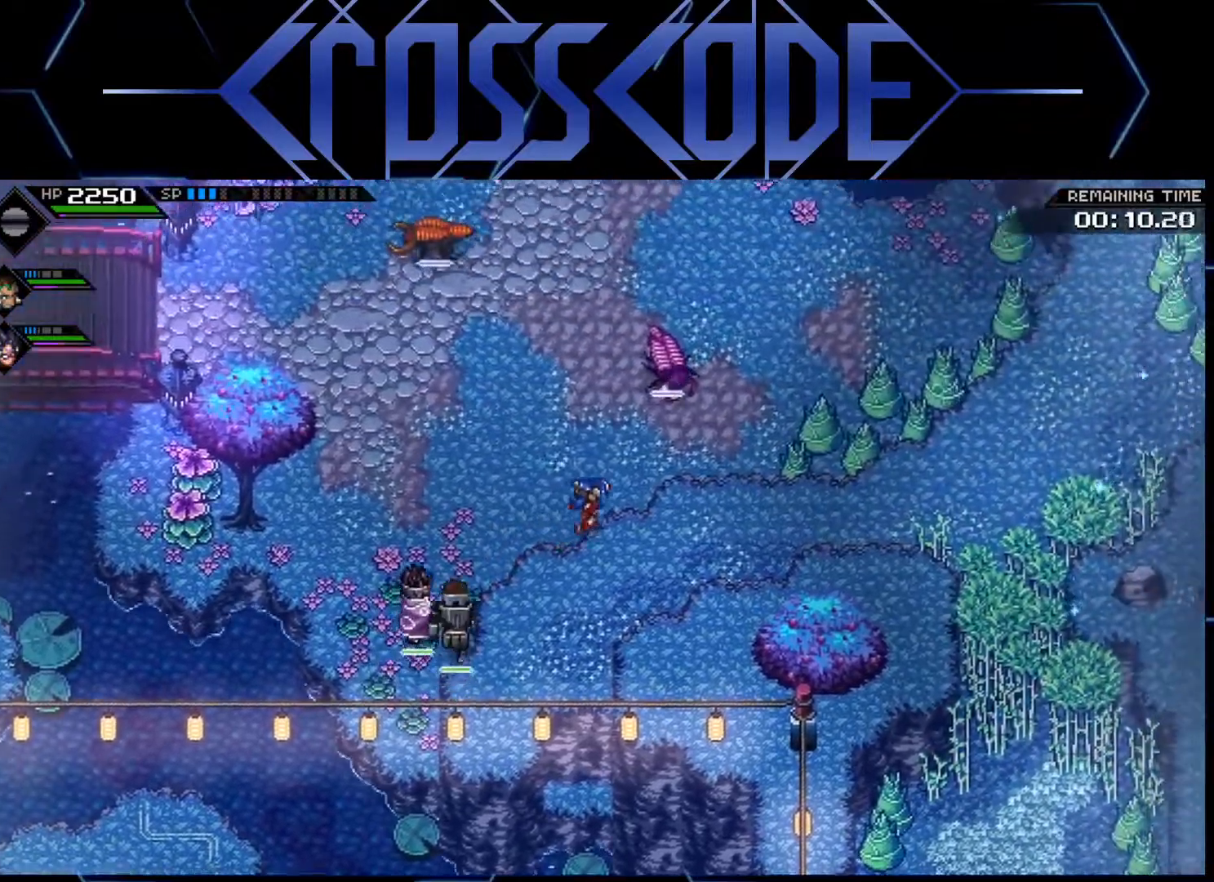
Gameplay with a controller (Xbox layout); each line is a JSON object with the inputs held at the frame after it. "events" lists button and stick changes between this image and that frame as [ms after this image, input, new state], when the widget could be followed in between.
{"buttons": ["X"], "left_stick": "right", "right_stick": "center", "events": [[250, "left_stick", "right"], [417, "X", "down"]]}
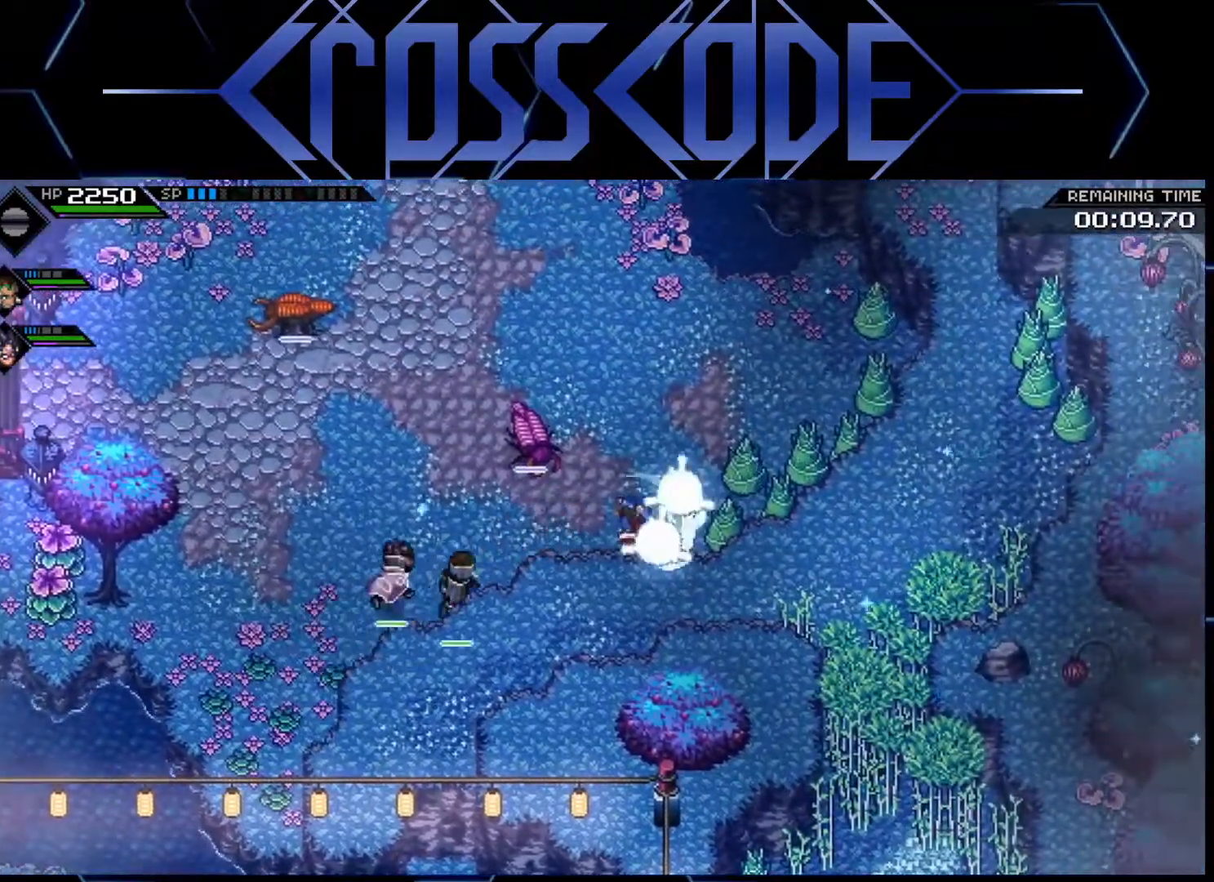
{"buttons": [], "left_stick": "right", "right_stick": "center", "events": [[50, "X", "up"], [367, "X", "down"], [500, "X", "up"]]}
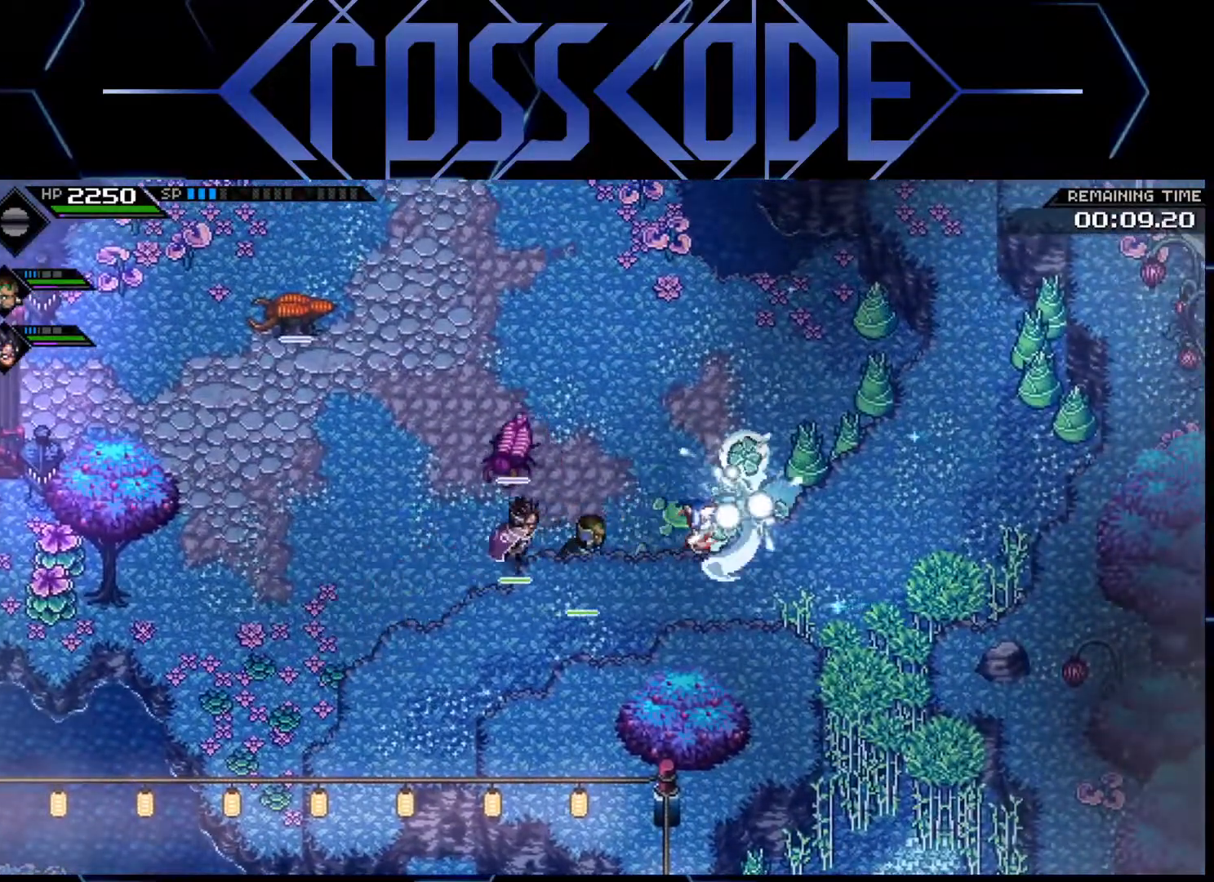
{"buttons": [], "left_stick": "up-right", "right_stick": "center", "events": [[33, "left_stick", "up-right"], [267, "X", "down"], [417, "X", "up"]]}
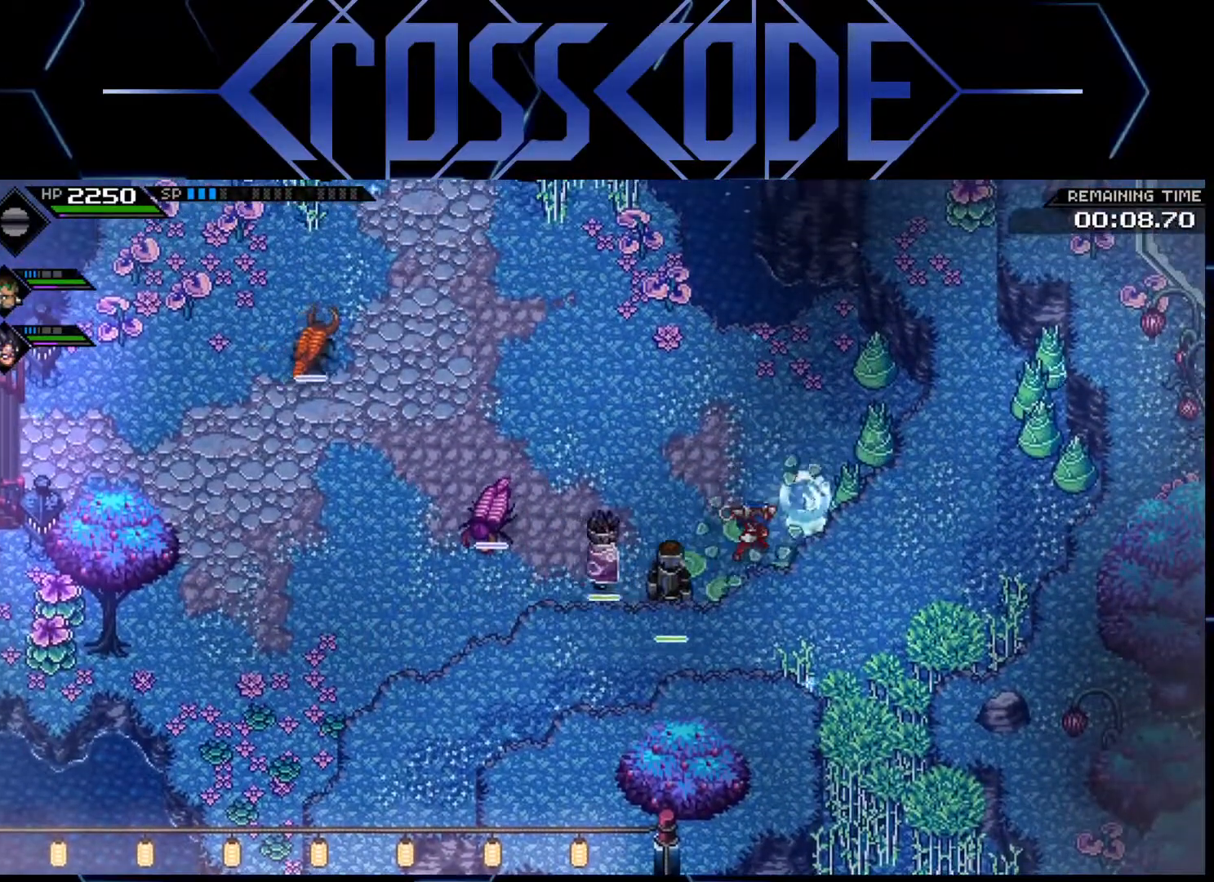
{"buttons": ["X"], "left_stick": "up-right", "right_stick": "center", "events": [[350, "X", "down"]]}
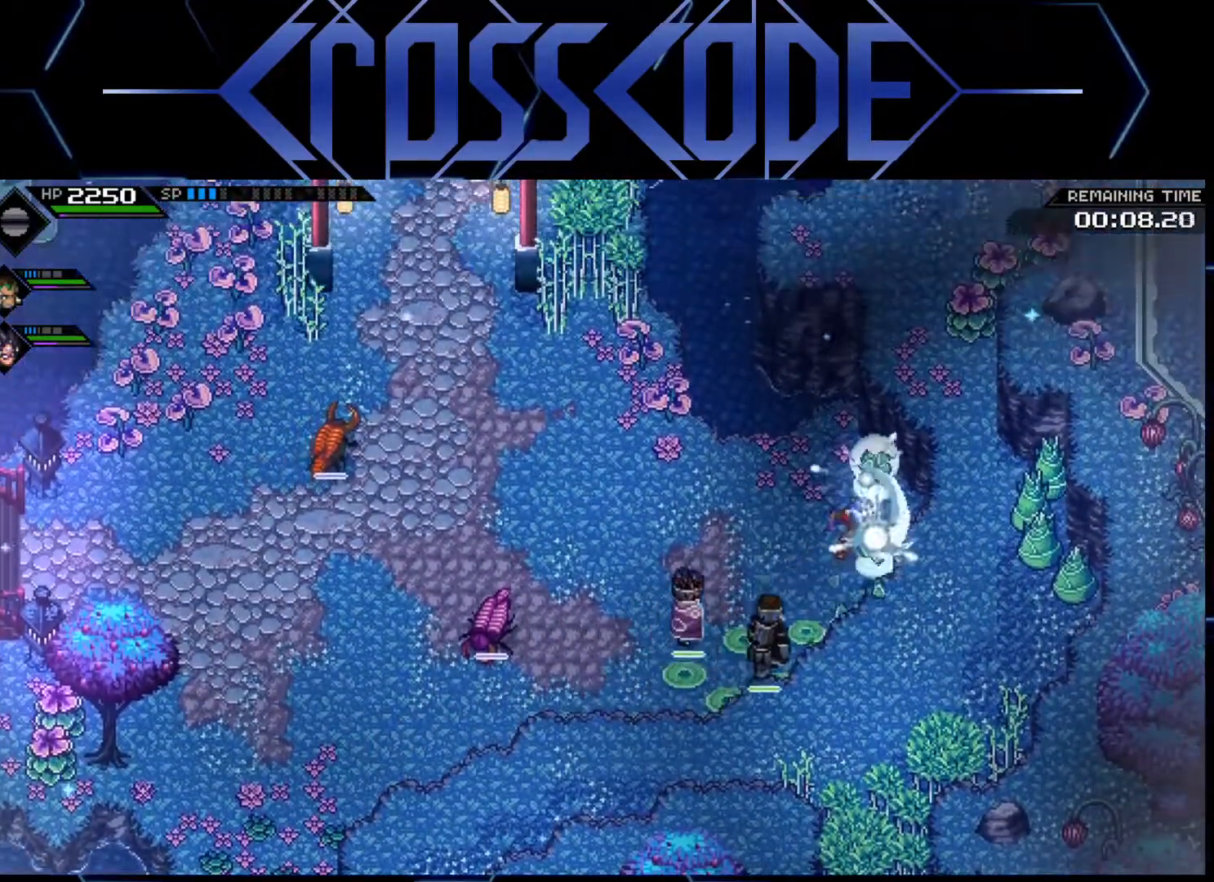
{"buttons": [], "left_stick": "up", "right_stick": "center", "events": [[33, "X", "up"], [167, "left_stick", "up"]]}
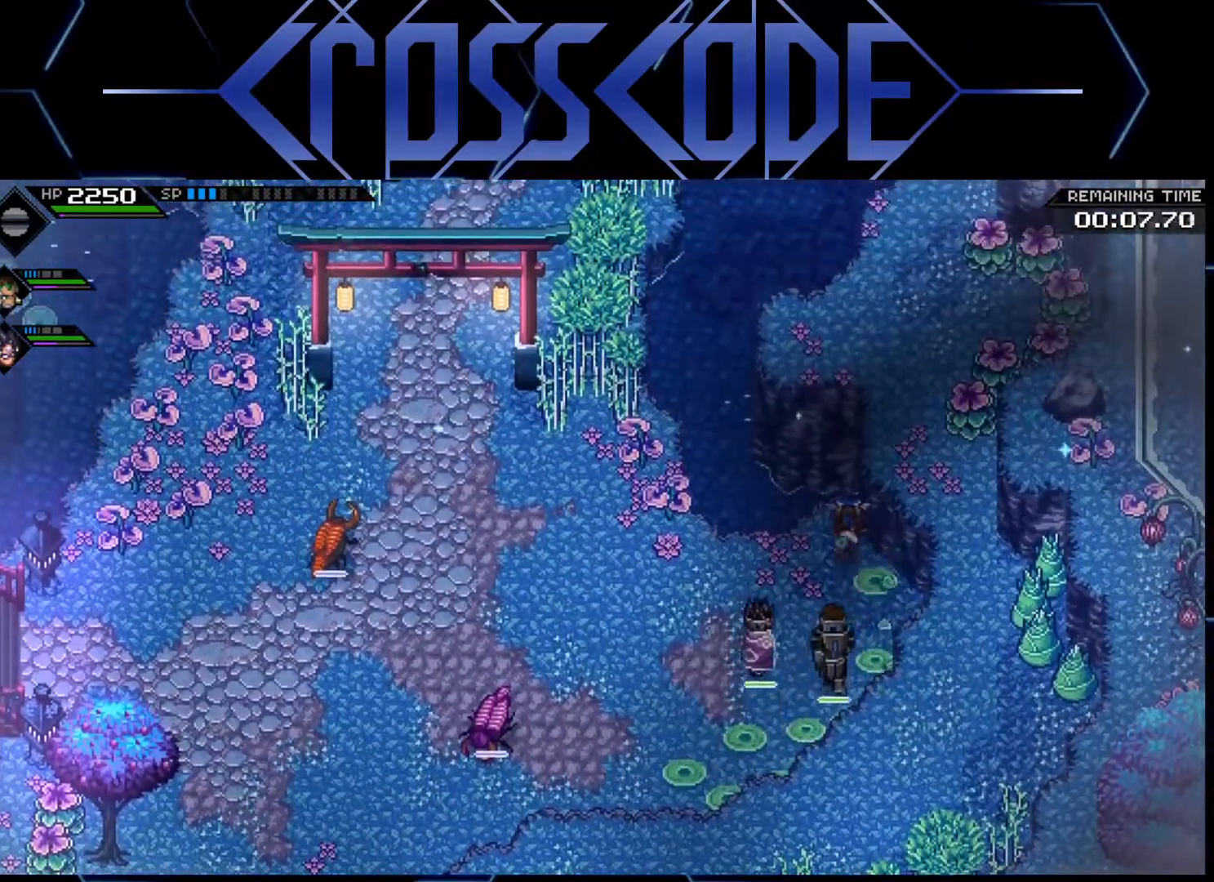
{"buttons": [], "left_stick": "down-left", "right_stick": "up", "events": [[33, "right_stick", "left"], [83, "right_stick", "up"], [100, "left_stick", "center"], [350, "left_stick", "down-left"]]}
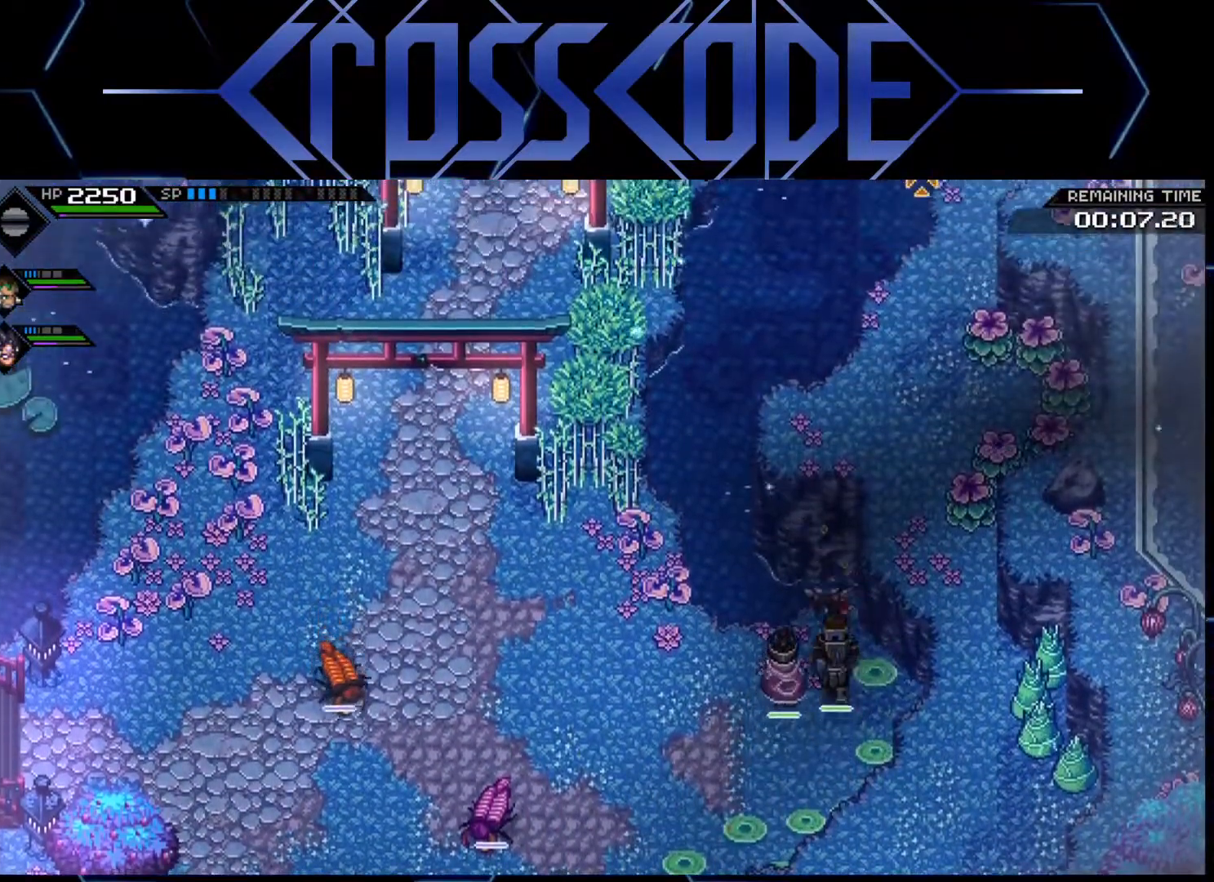
{"buttons": ["L1"], "left_stick": "left", "right_stick": "center", "events": [[250, "right_stick", "center"], [317, "L1", "down"], [417, "L1", "up"], [433, "left_stick", "left"], [500, "L1", "down"]]}
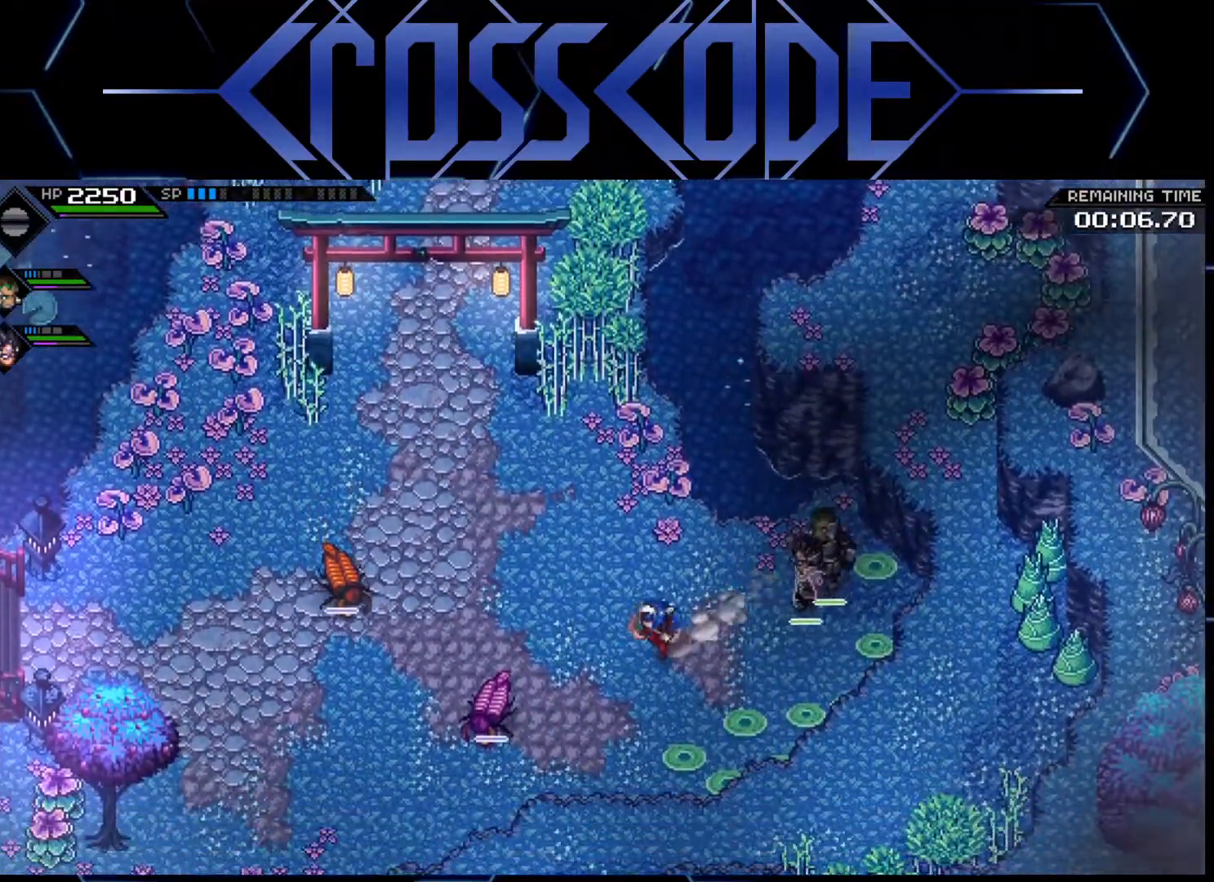
{"buttons": [], "left_stick": "up", "right_stick": "center", "events": [[67, "L1", "up"], [100, "left_stick", "up-left"], [300, "left_stick", "up"]]}
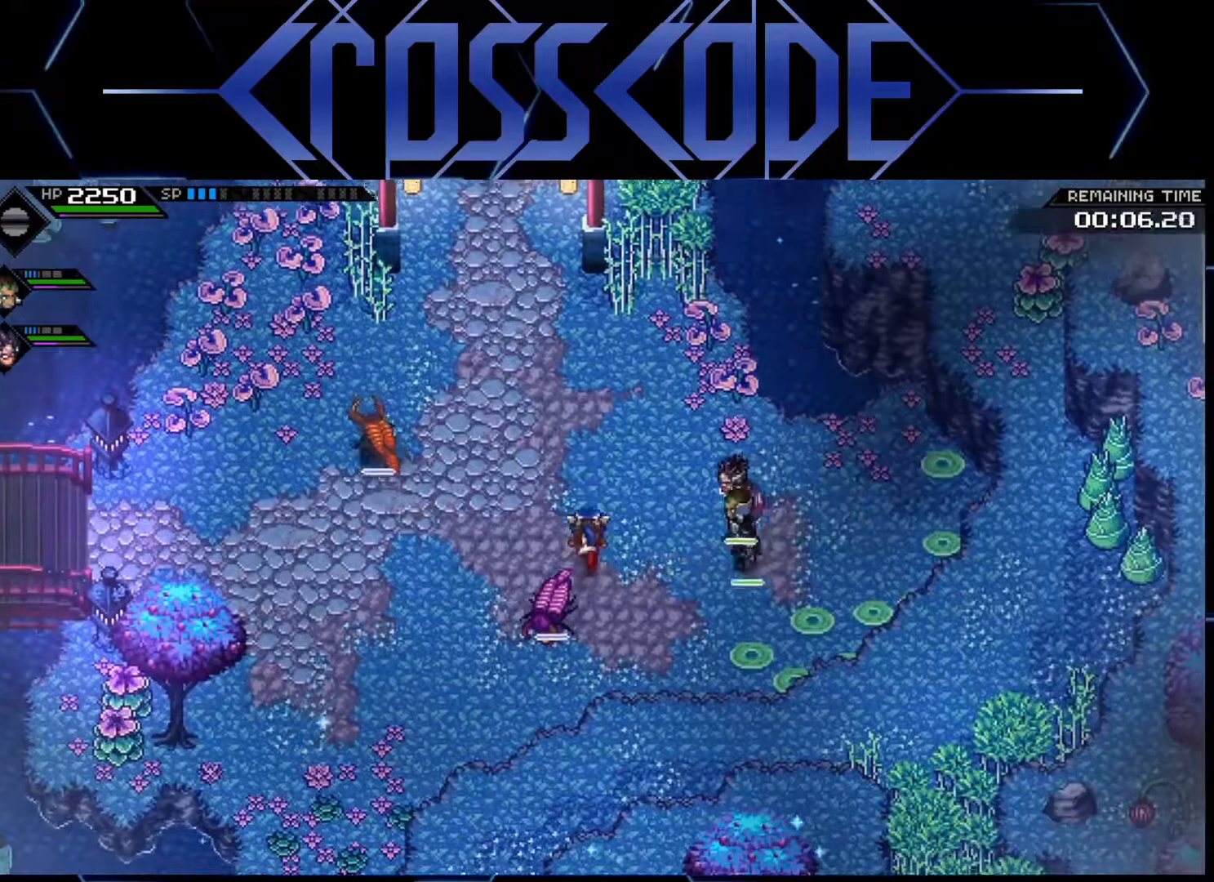
{"buttons": [], "left_stick": "up", "right_stick": "center", "events": []}
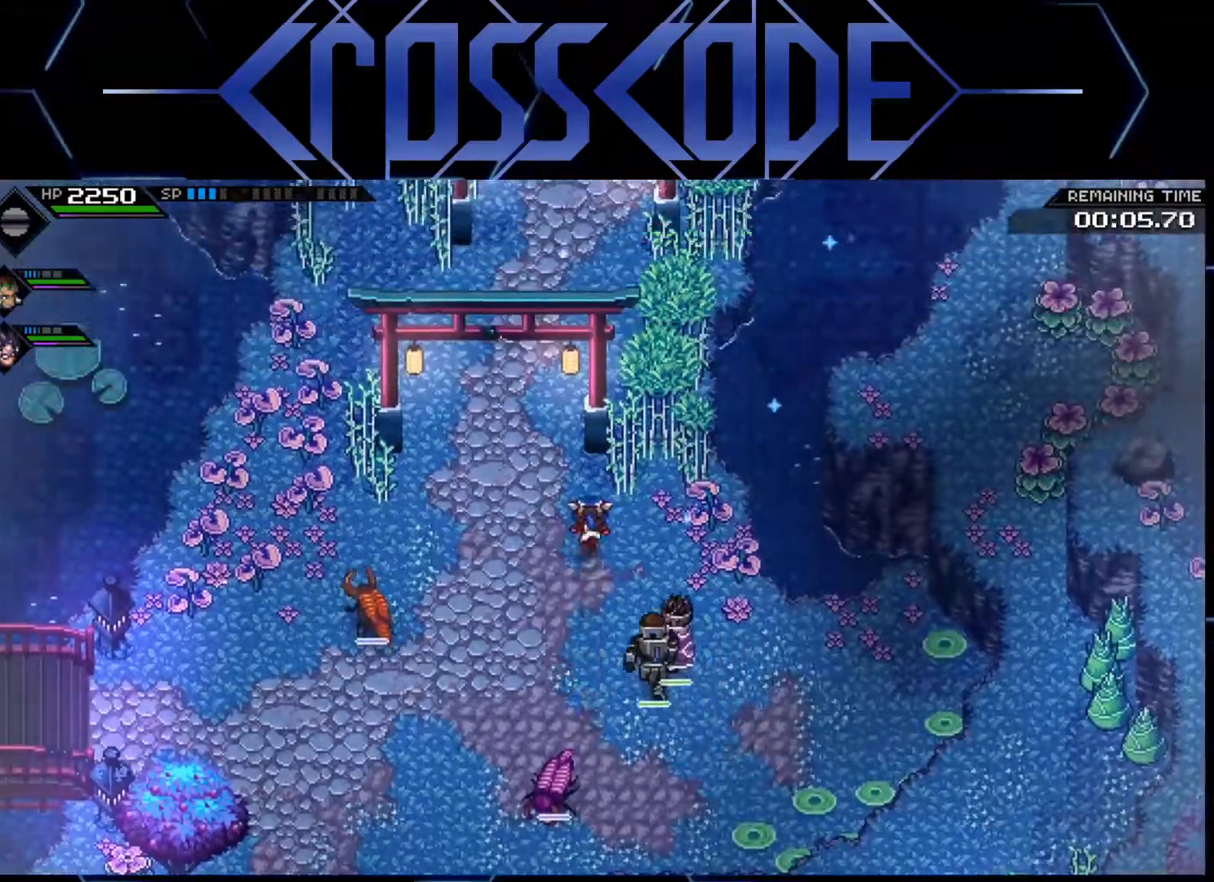
{"buttons": [], "left_stick": "up", "right_stick": "center", "events": [[50, "L1", "down"], [150, "L1", "up"], [233, "L1", "down"], [333, "L1", "up"], [400, "L1", "down"], [500, "L1", "up"]]}
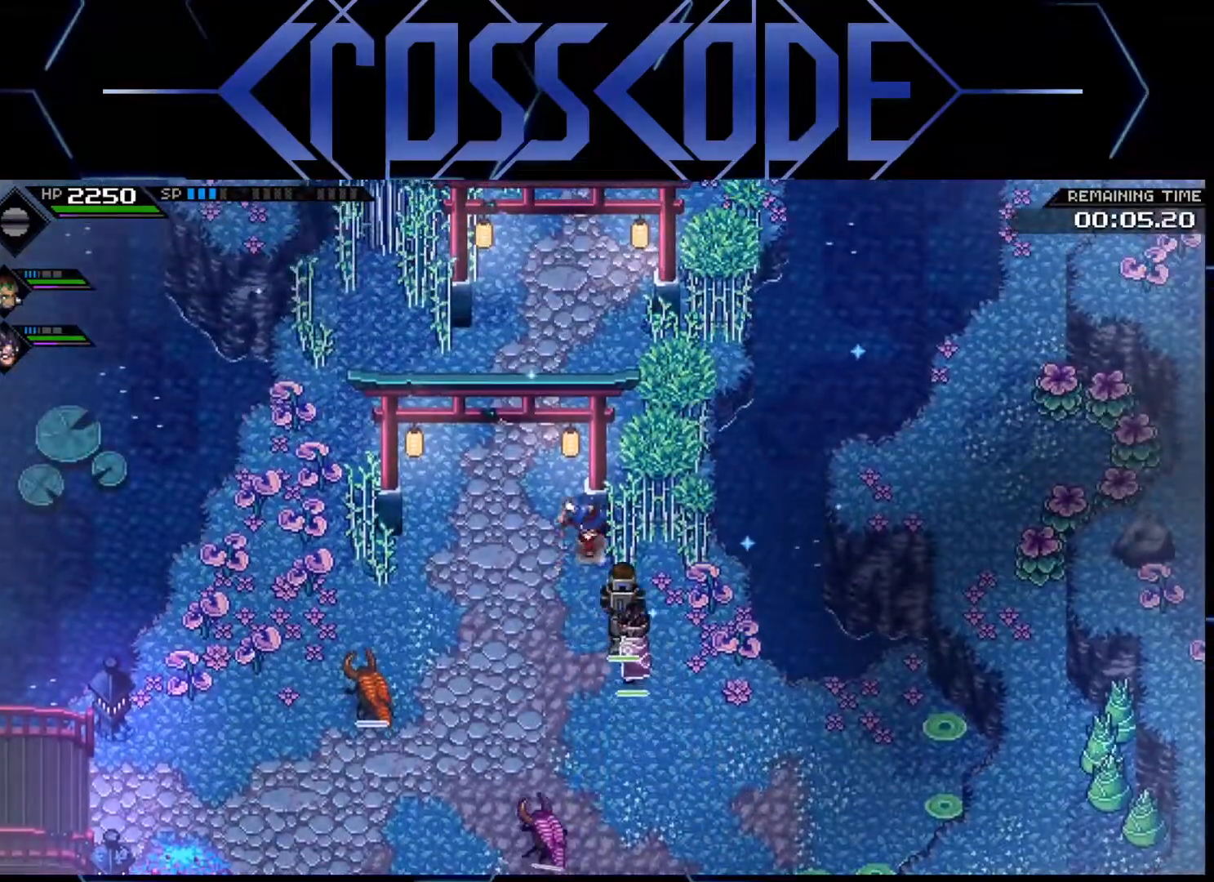
{"buttons": [], "left_stick": "down-left", "right_stick": "center", "events": [[67, "left_stick", "left"], [283, "left_stick", "up"], [483, "left_stick", "down-left"]]}
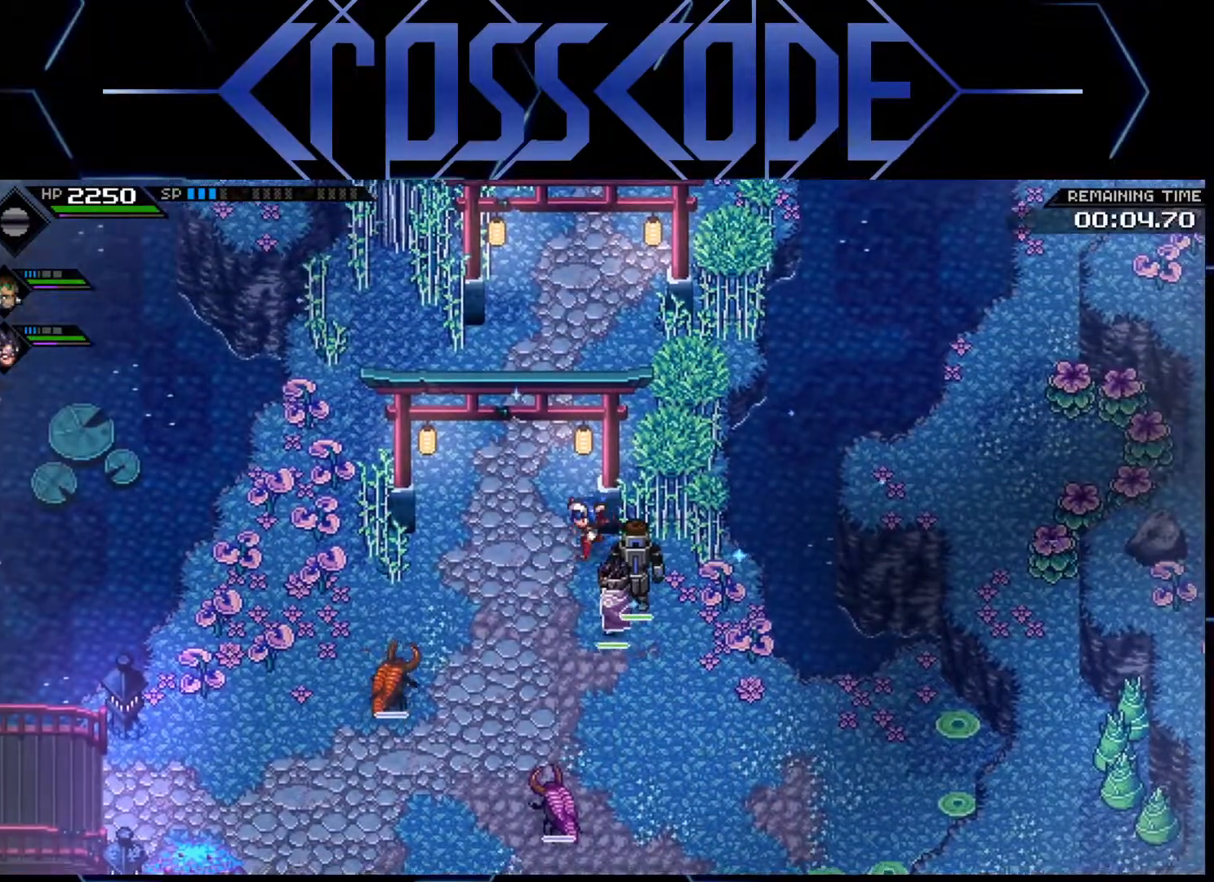
{"buttons": ["L1"], "left_stick": "up", "right_stick": "center", "events": [[250, "left_stick", "up"], [450, "L1", "down"]]}
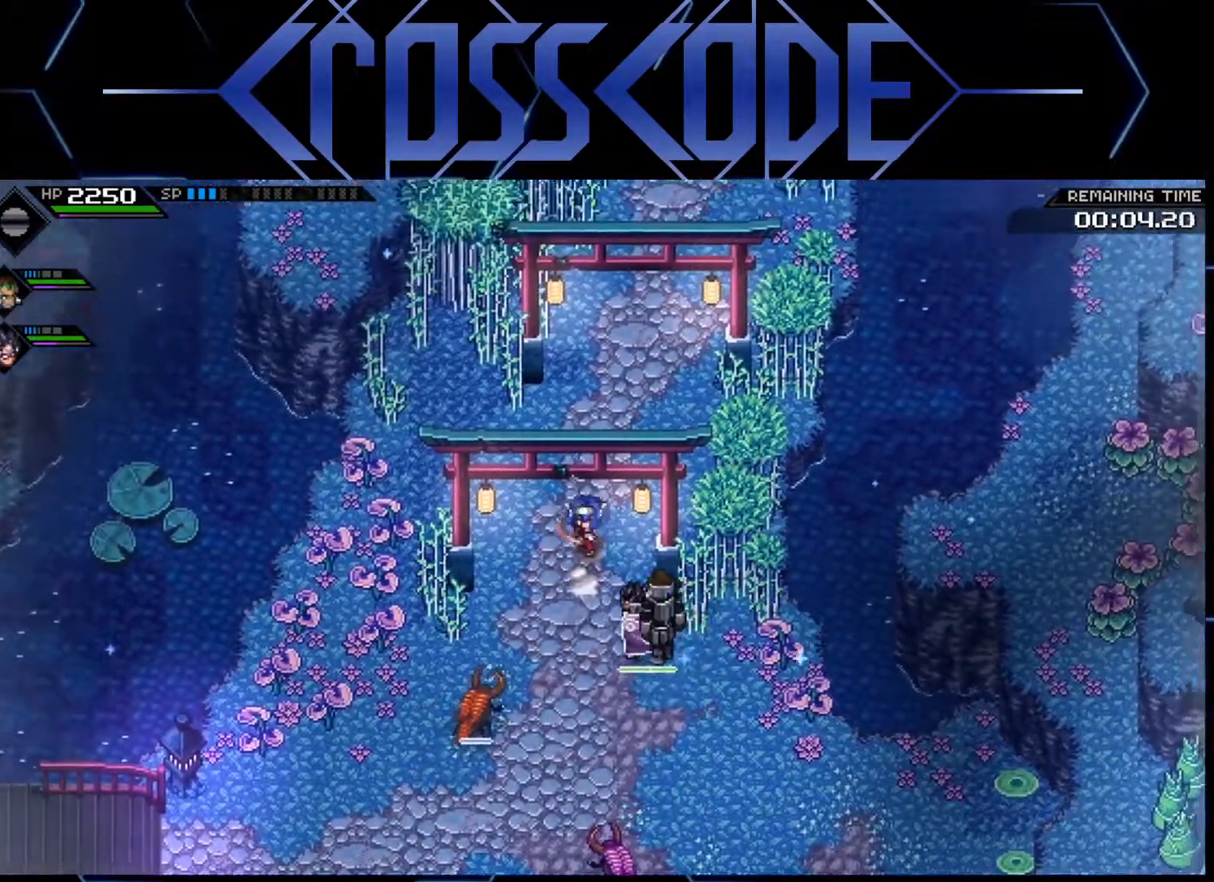
{"buttons": [], "left_stick": "up", "right_stick": "center", "events": [[67, "L1", "up"], [133, "L1", "down"], [267, "L1", "up"], [300, "L1", "down"], [433, "L1", "up"]]}
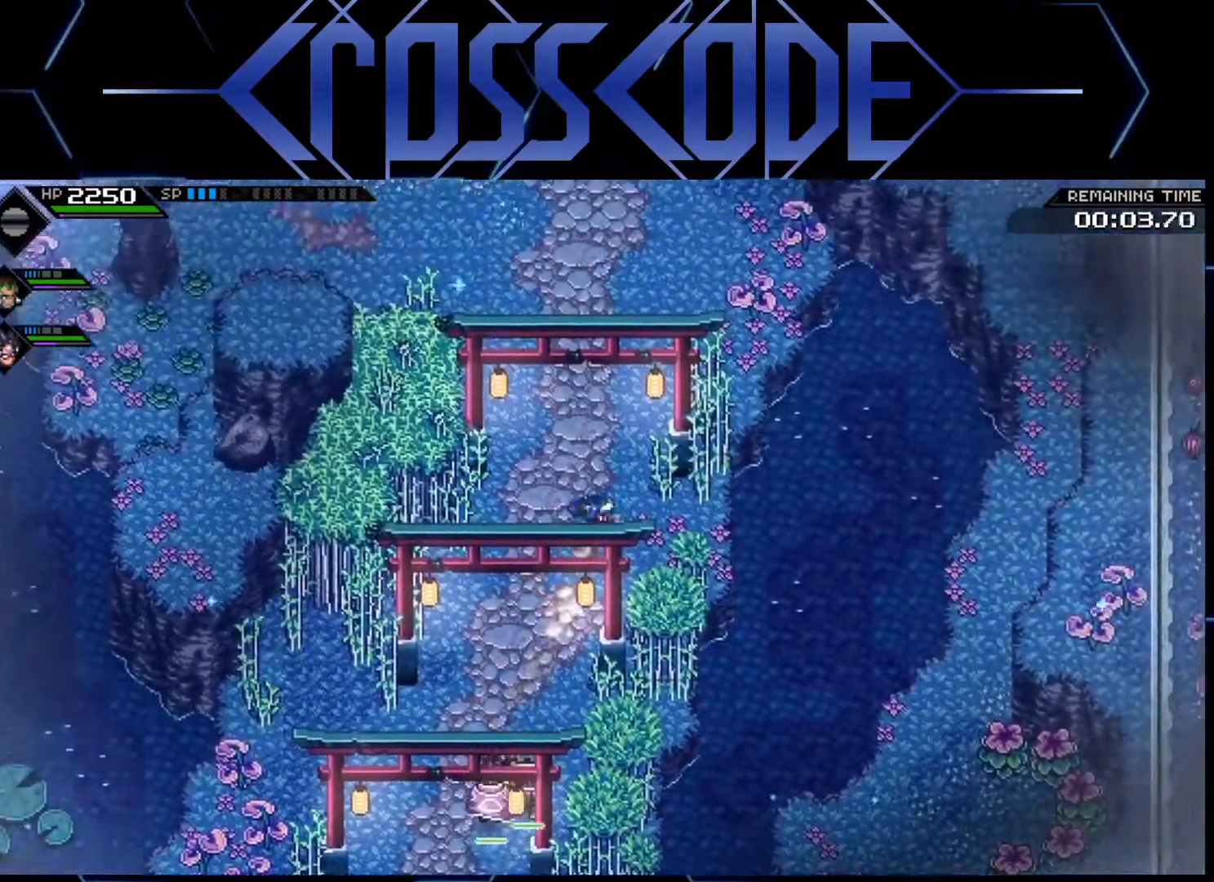
{"buttons": [], "left_stick": "up", "right_stick": "center", "events": []}
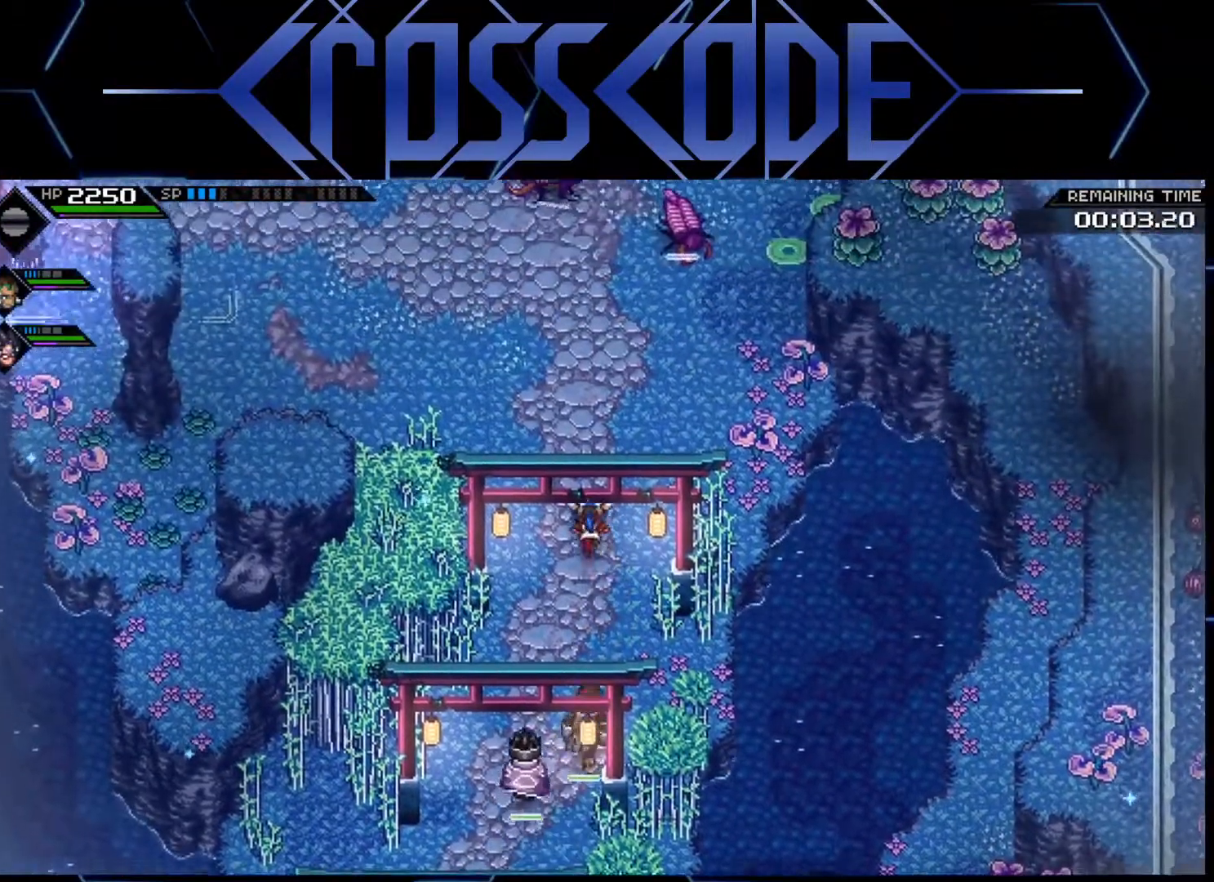
{"buttons": [], "left_stick": "up", "right_stick": "center", "events": []}
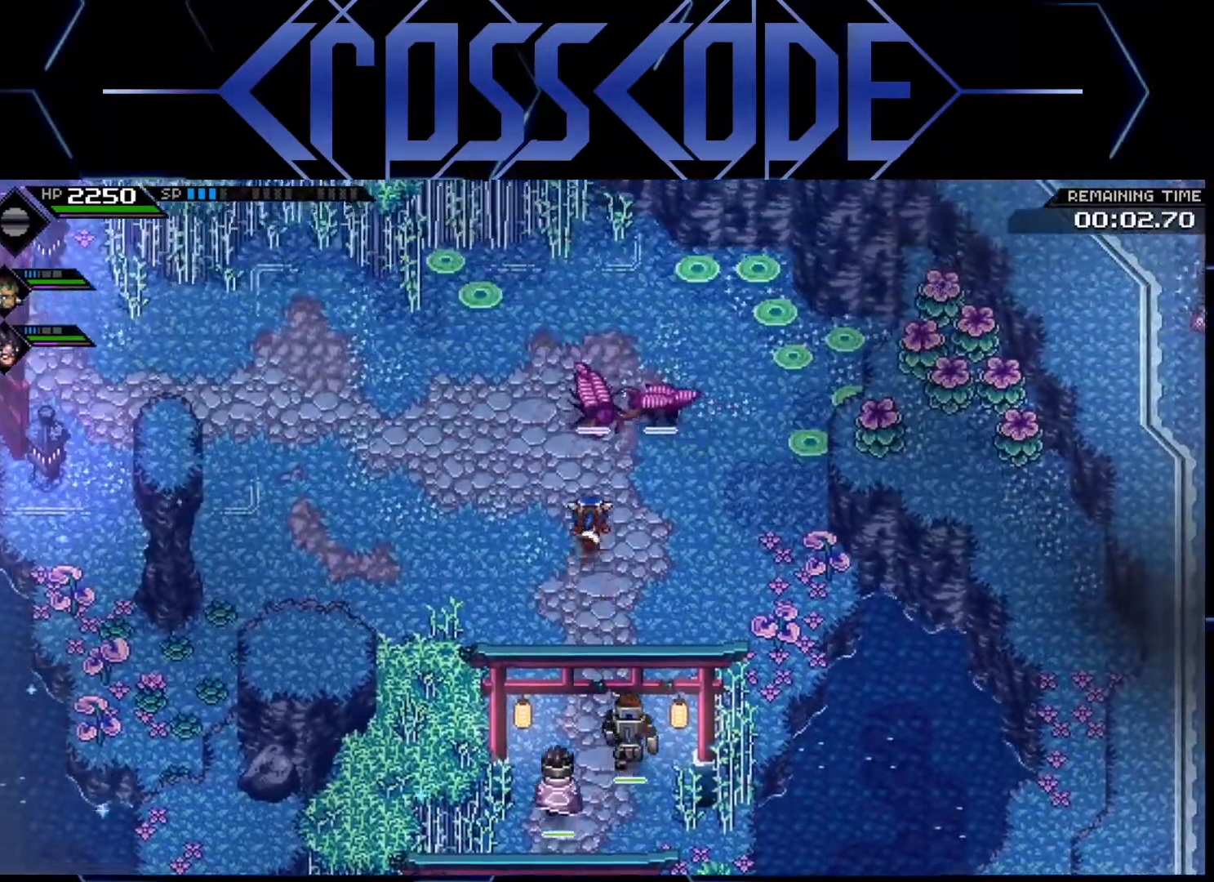
{"buttons": [], "left_stick": "up", "right_stick": "center", "events": [[50, "left_stick", "up-left"], [350, "left_stick", "up"]]}
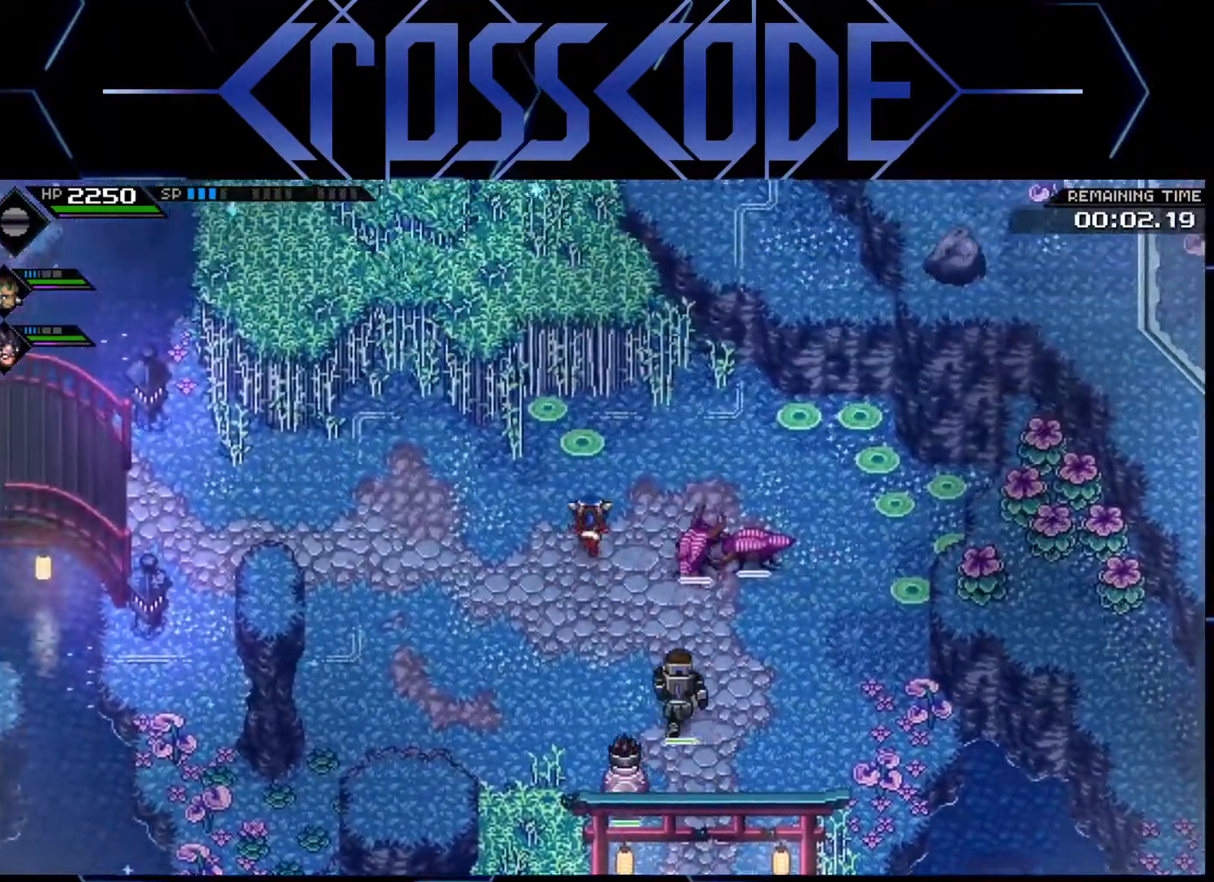
{"buttons": [], "left_stick": "up-left", "right_stick": "center", "events": [[133, "left_stick", "left"], [450, "left_stick", "up-left"]]}
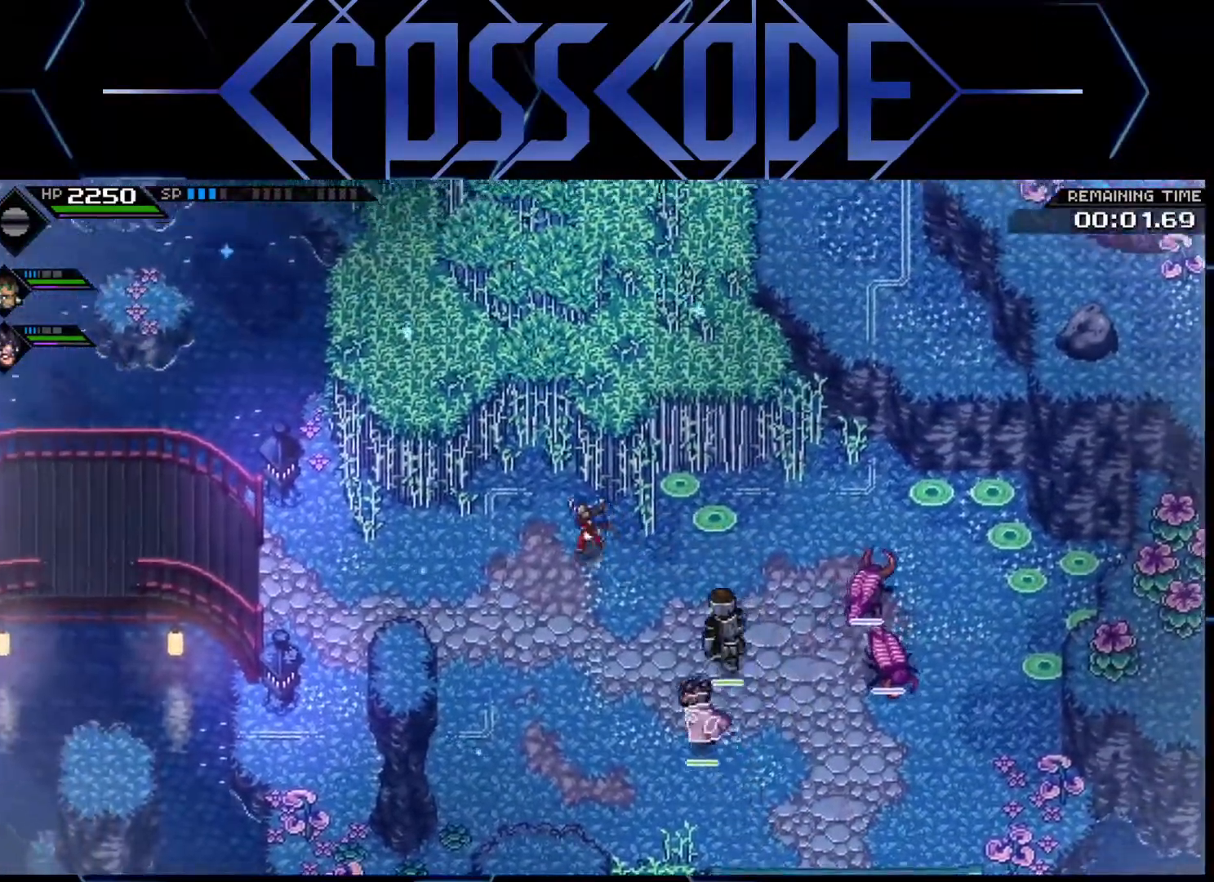
{"buttons": [], "left_stick": "up", "right_stick": "center", "events": [[33, "left_stick", "up"], [200, "L1", "down"], [350, "L1", "up"]]}
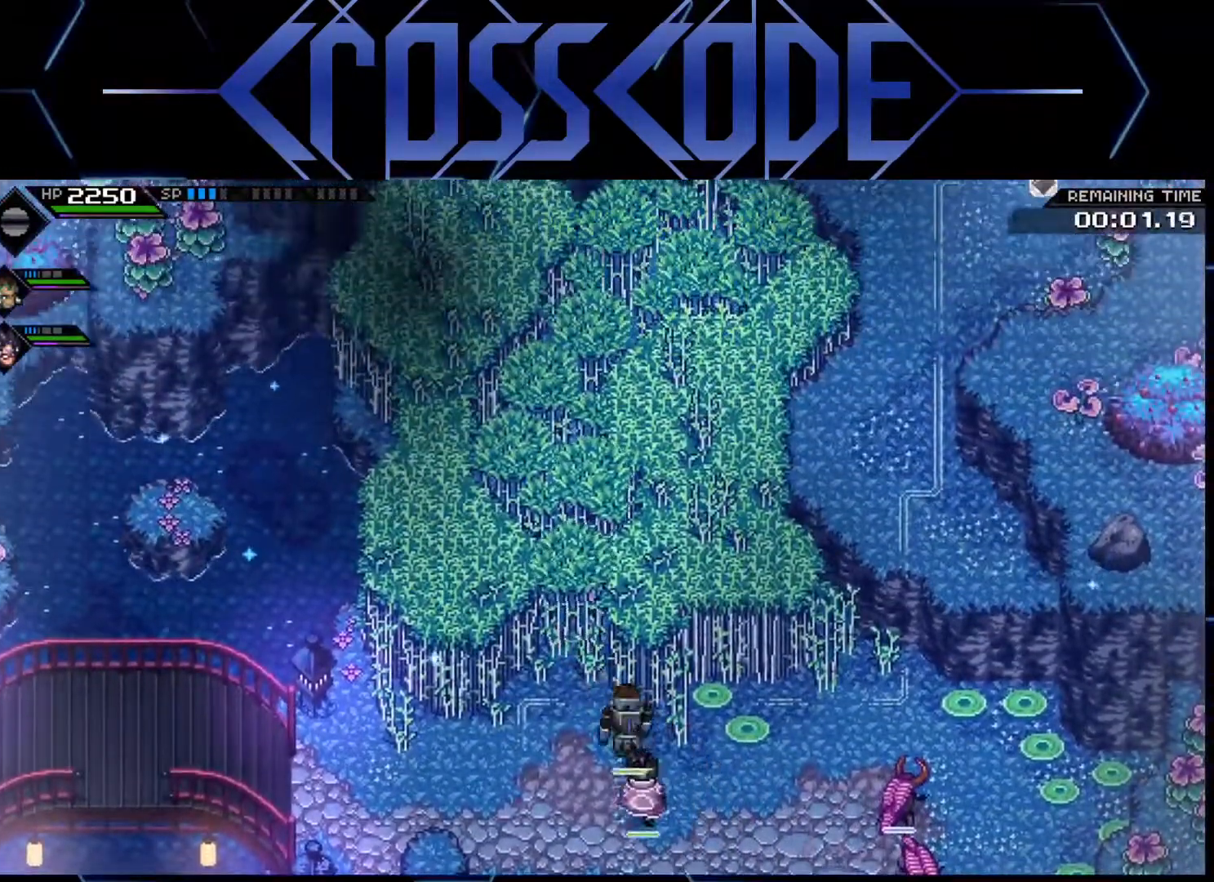
{"buttons": [], "left_stick": "up", "right_stick": "center", "events": []}
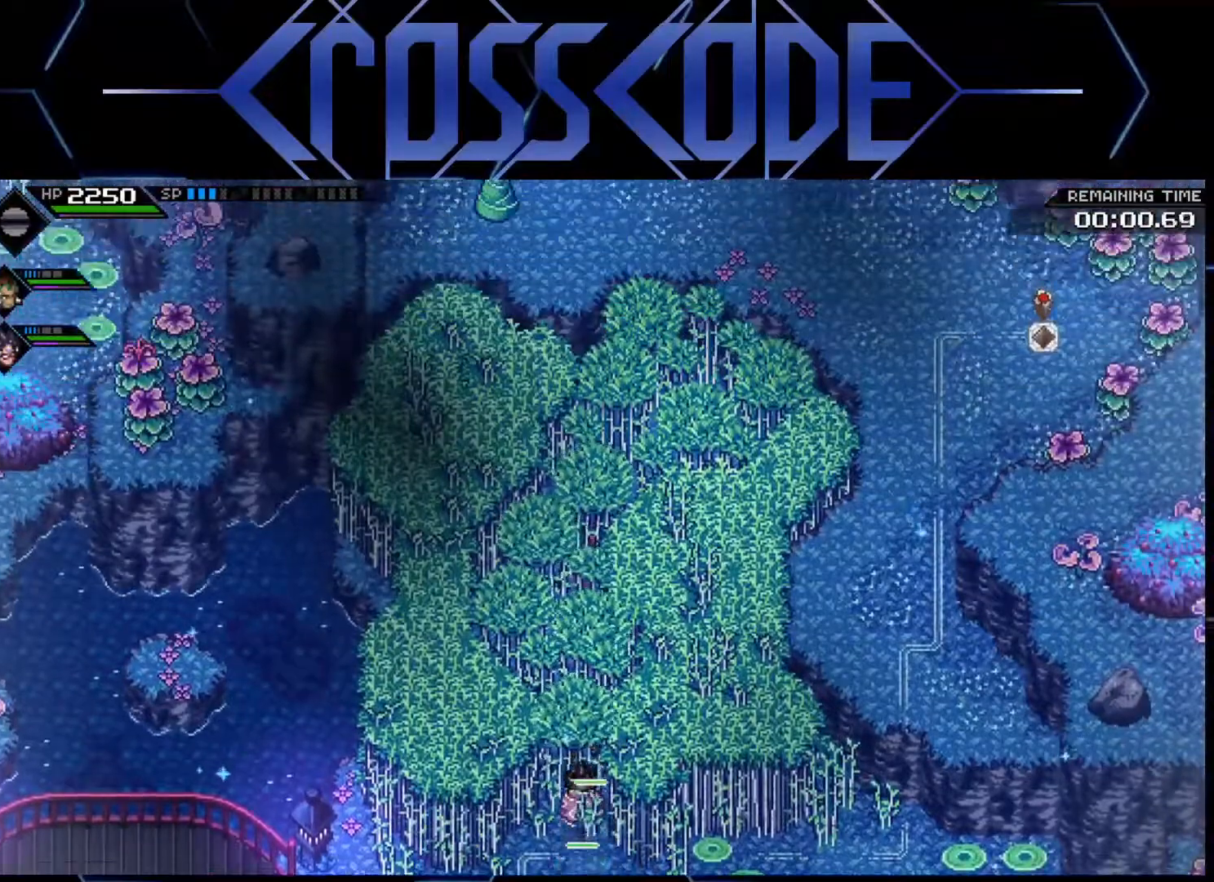
{"buttons": [], "left_stick": "down", "right_stick": "center", "events": [[367, "left_stick", "center"], [500, "left_stick", "down"]]}
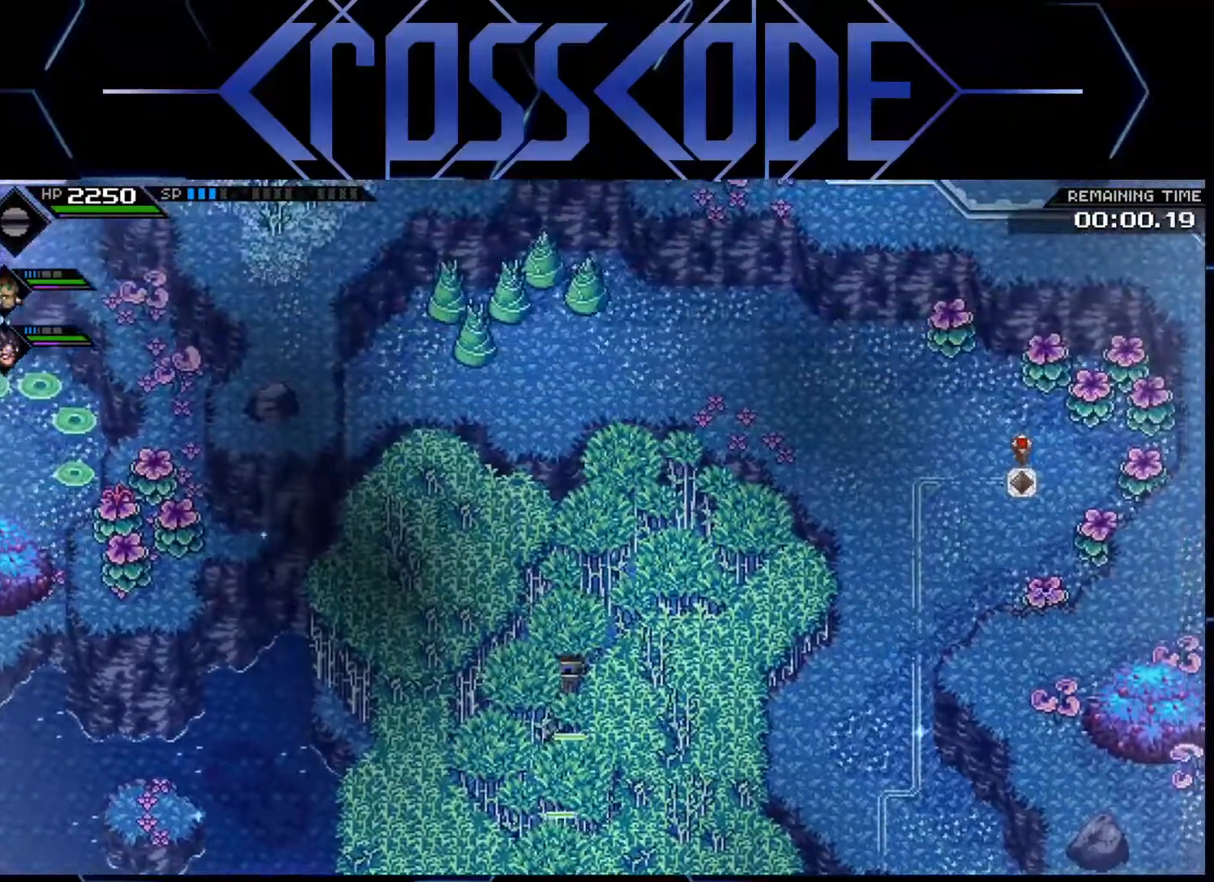
{"buttons": ["L1"], "left_stick": "down", "right_stick": "center", "events": [[300, "L1", "down"], [383, "L1", "up"], [483, "L1", "down"]]}
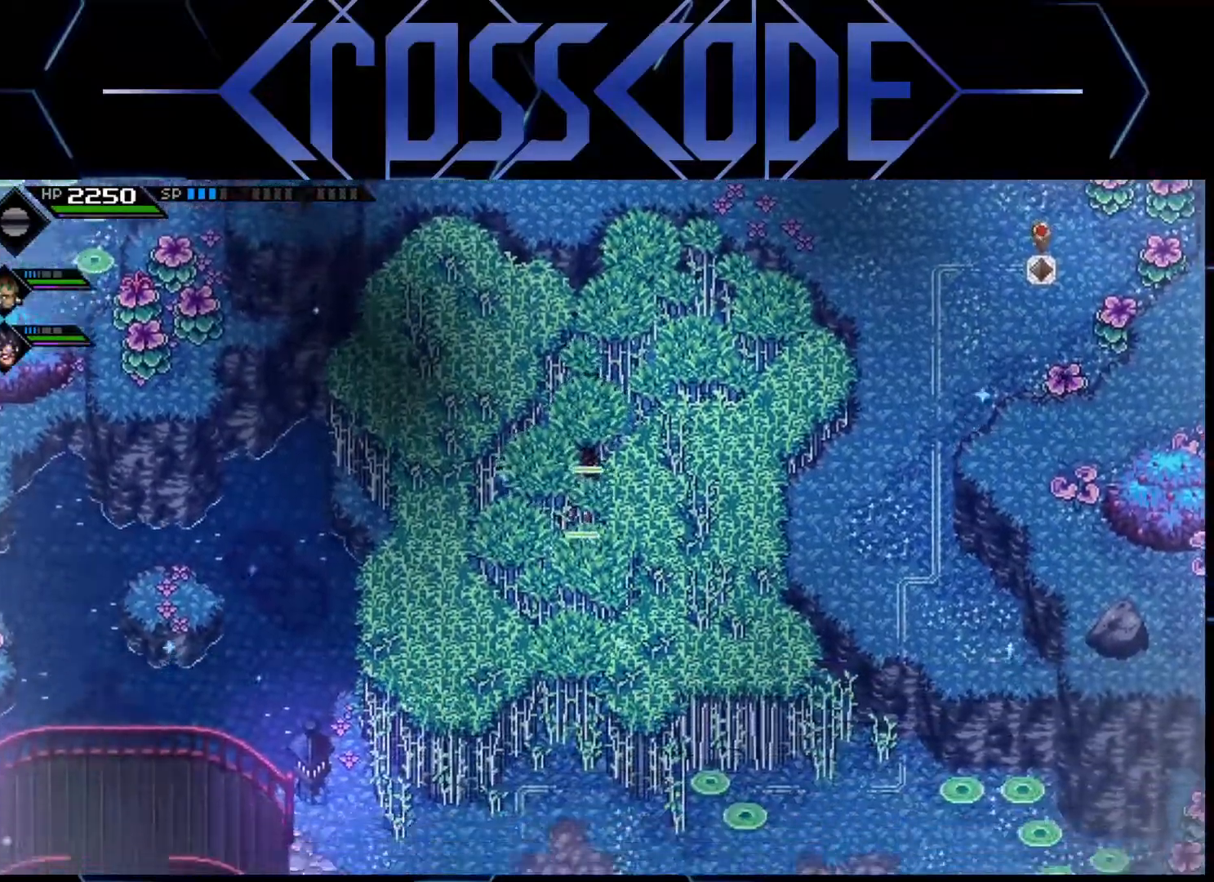
{"buttons": [], "left_stick": "down", "right_stick": "center", "events": [[67, "L1", "up"]]}
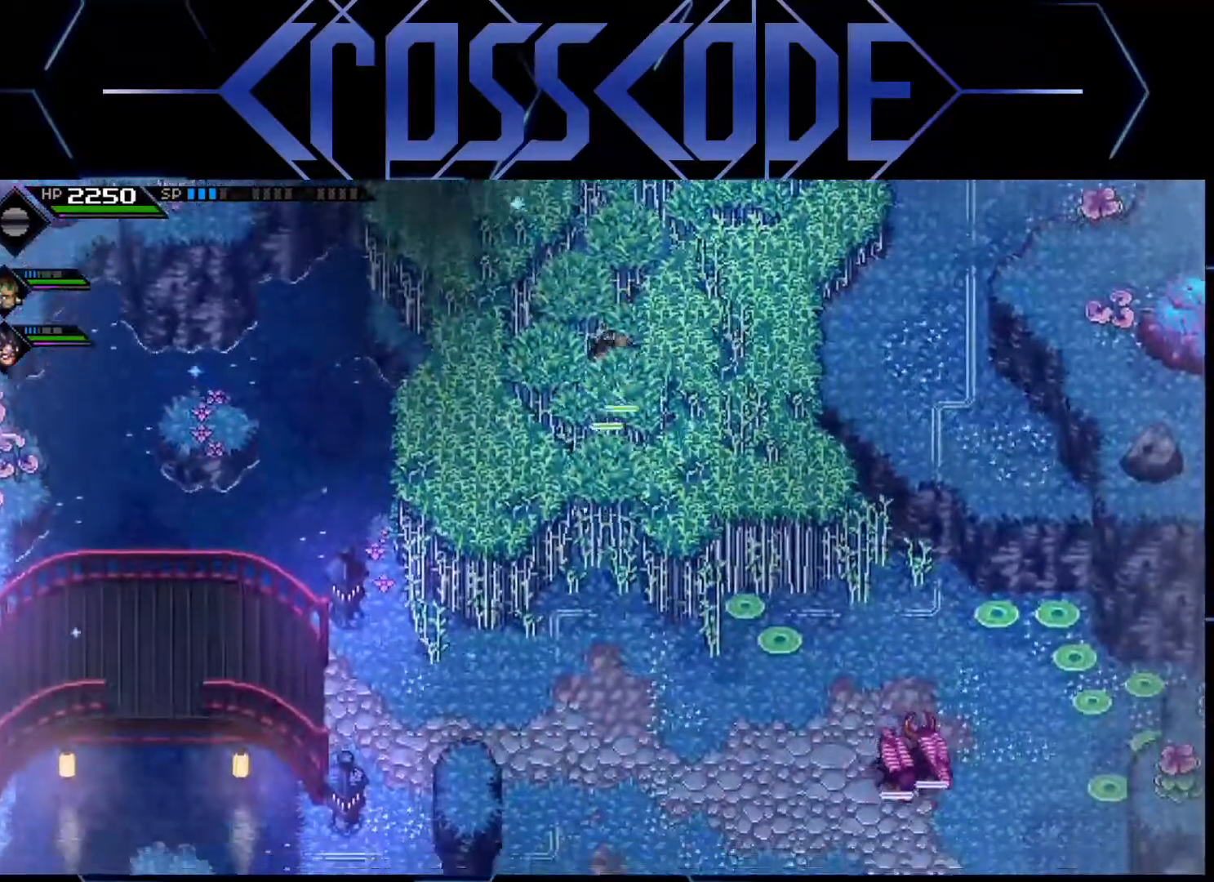
{"buttons": [], "left_stick": "down-left", "right_stick": "center", "events": [[400, "left_stick", "down-left"]]}
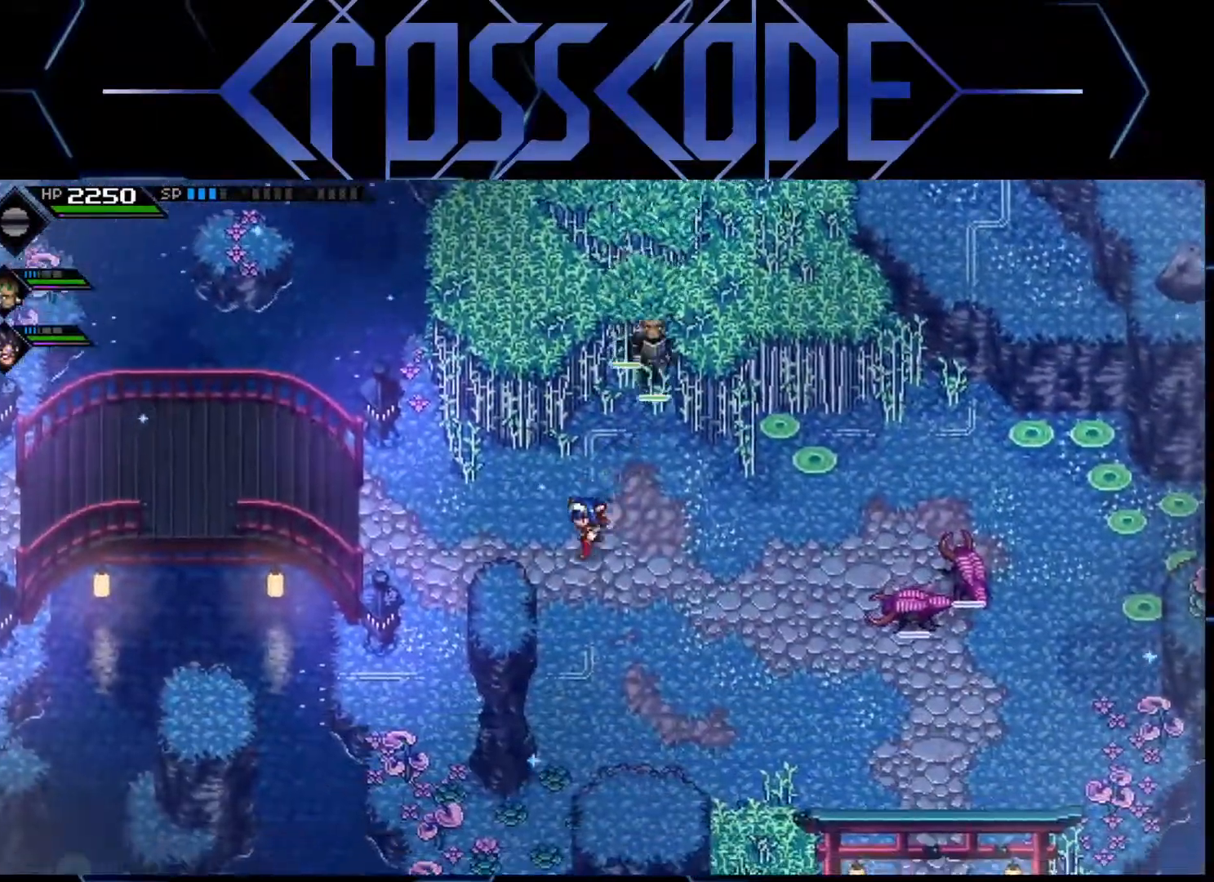
{"buttons": [], "left_stick": "up-left", "right_stick": "center", "events": [[67, "left_stick", "left"], [433, "left_stick", "up-left"]]}
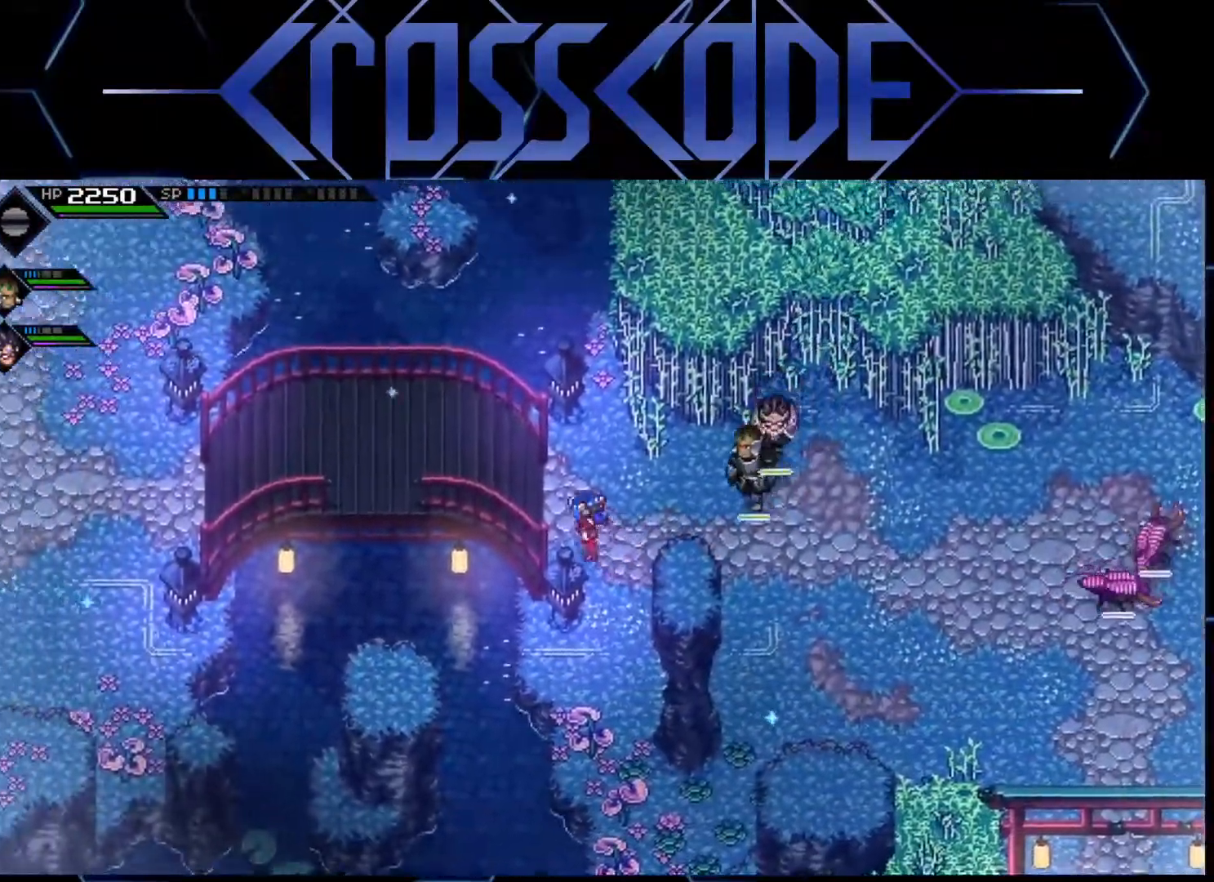
{"buttons": [], "left_stick": "left", "right_stick": "center", "events": [[200, "left_stick", "left"]]}
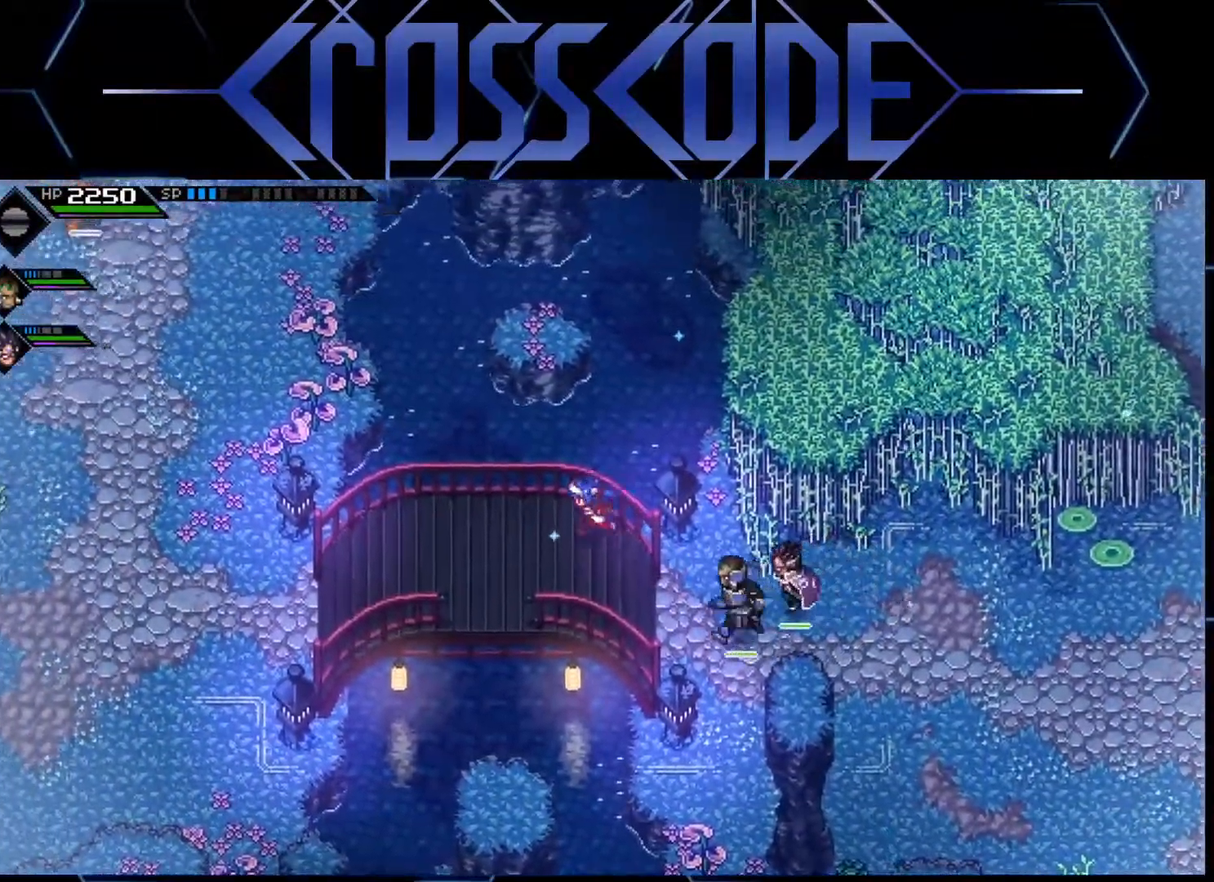
{"buttons": [], "left_stick": "left", "right_stick": "center", "events": []}
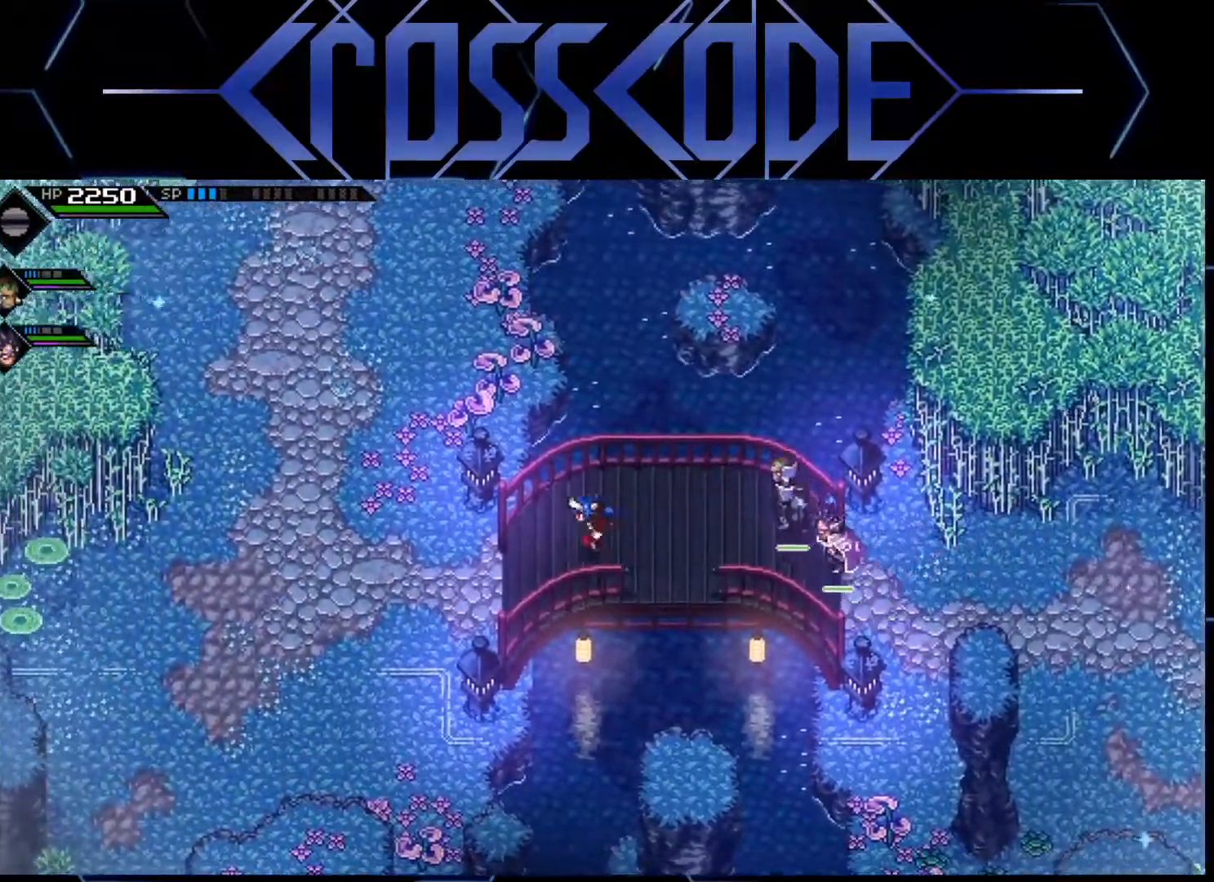
{"buttons": [], "left_stick": "up-left", "right_stick": "center", "events": [[400, "left_stick", "up-left"]]}
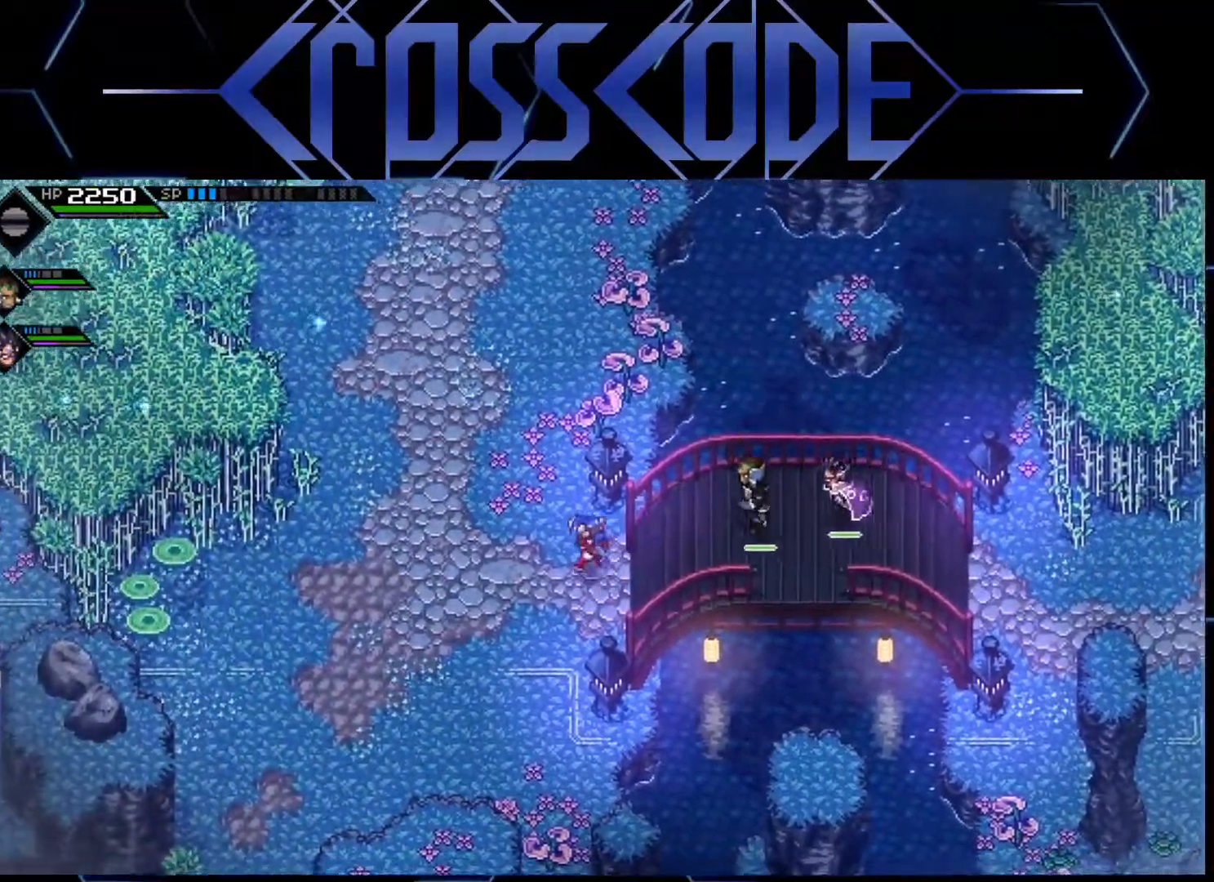
{"buttons": ["L1"], "left_stick": "up", "right_stick": "center", "events": [[50, "left_stick", "up"], [67, "L1", "down"], [317, "L1", "up"], [417, "L1", "down"]]}
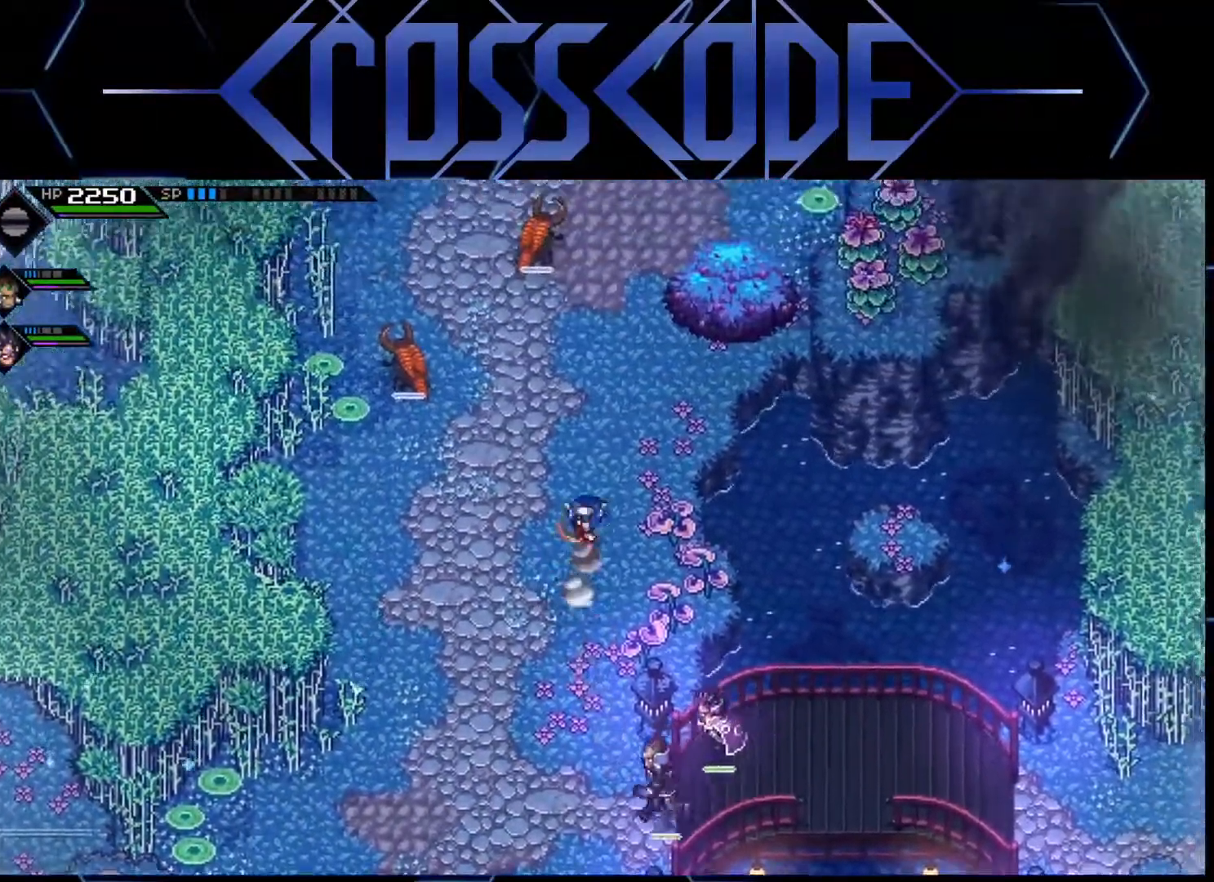
{"buttons": [], "left_stick": "up", "right_stick": "center", "events": [[33, "L1", "up"]]}
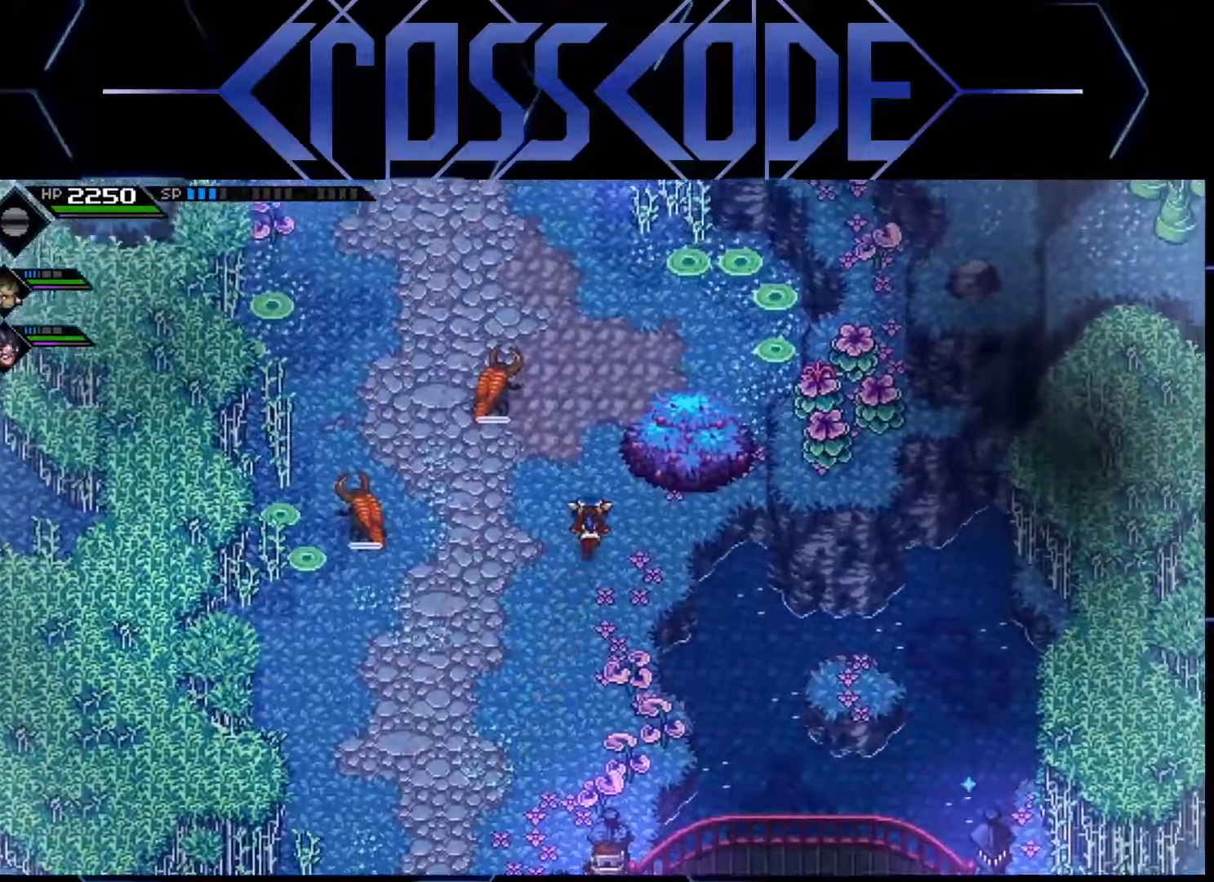
{"buttons": [], "left_stick": "up", "right_stick": "center", "events": []}